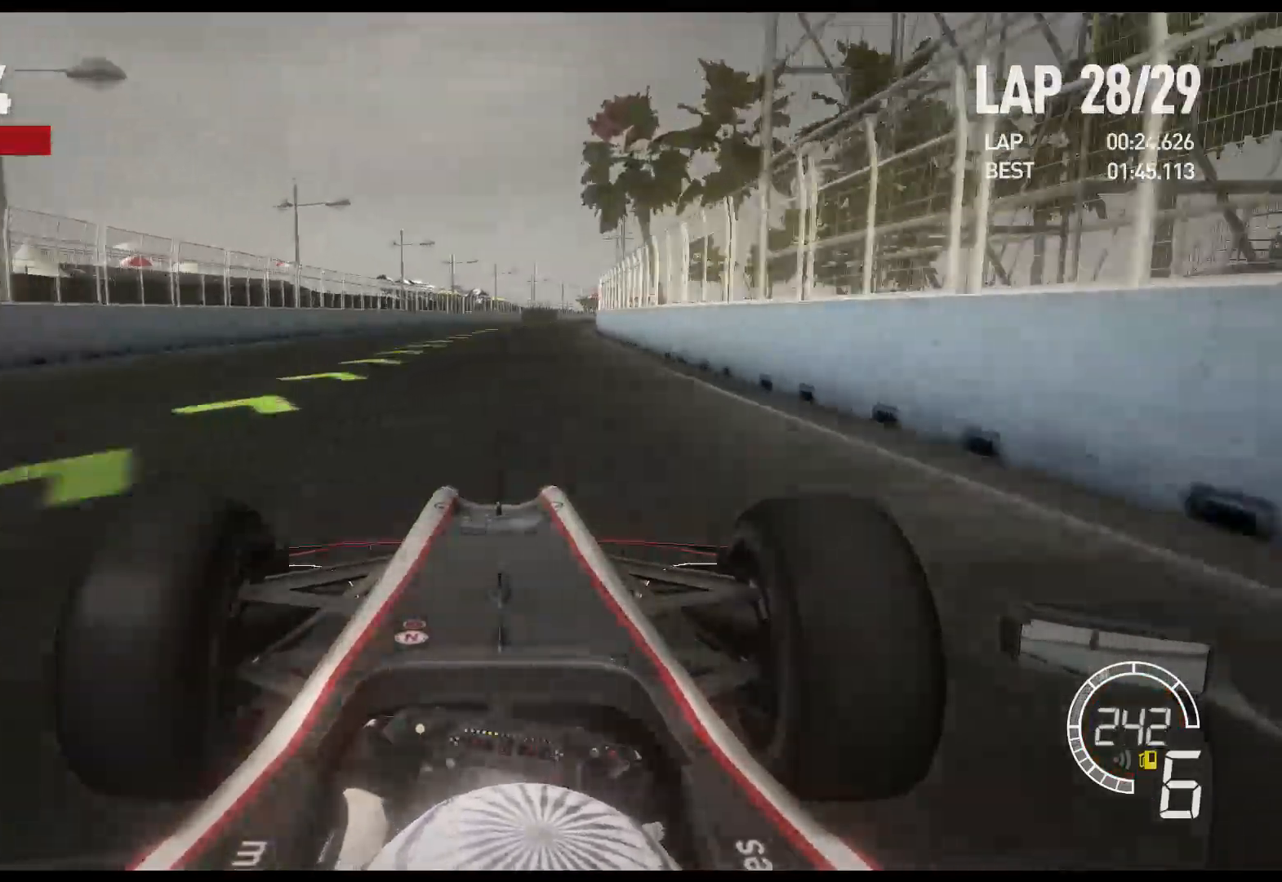
Gameplay with a controller (Xbox layout); each line is a JSON object with the inputs held at the frame after it. "events" lists button and stick changes between this image and that frame as [ms after this image, input, new state], when the widget could be followed in between.
{"buttons": ["R2"], "left_stick": "right", "right_stick": "center", "events": []}
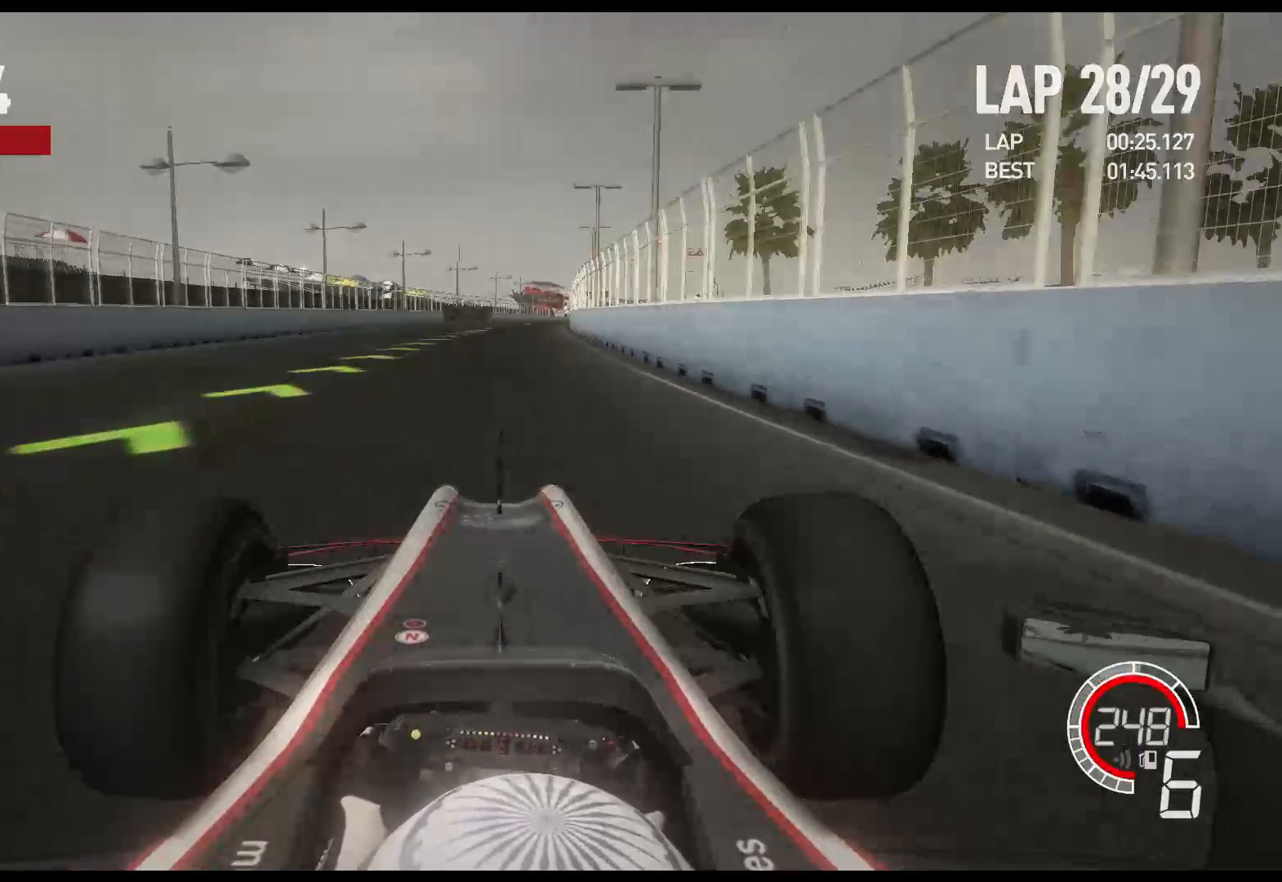
{"buttons": ["A", "R2"], "left_stick": "right", "right_stick": "center", "events": [[450, "A", "down"]]}
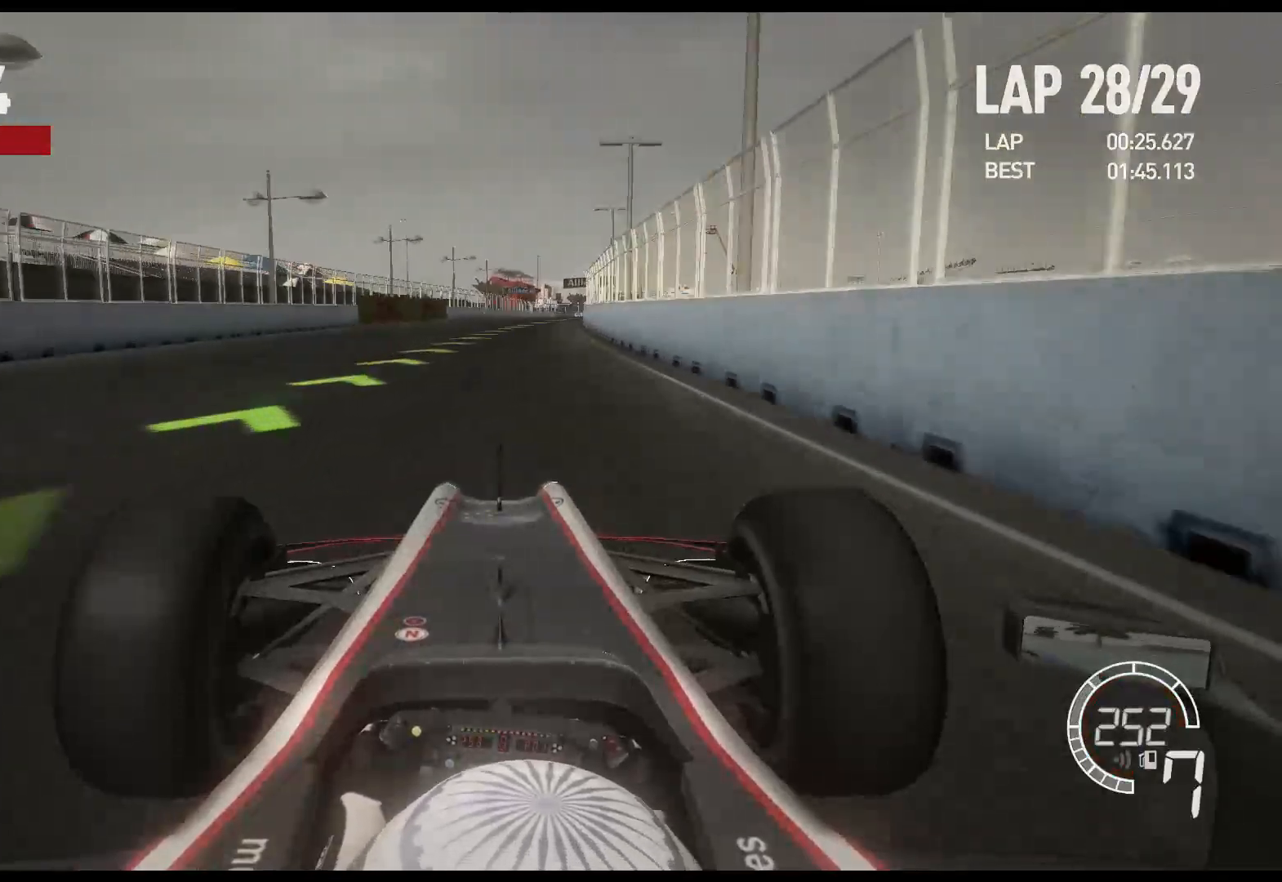
{"buttons": ["R2"], "left_stick": "right", "right_stick": "center", "events": [[100, "A", "up"]]}
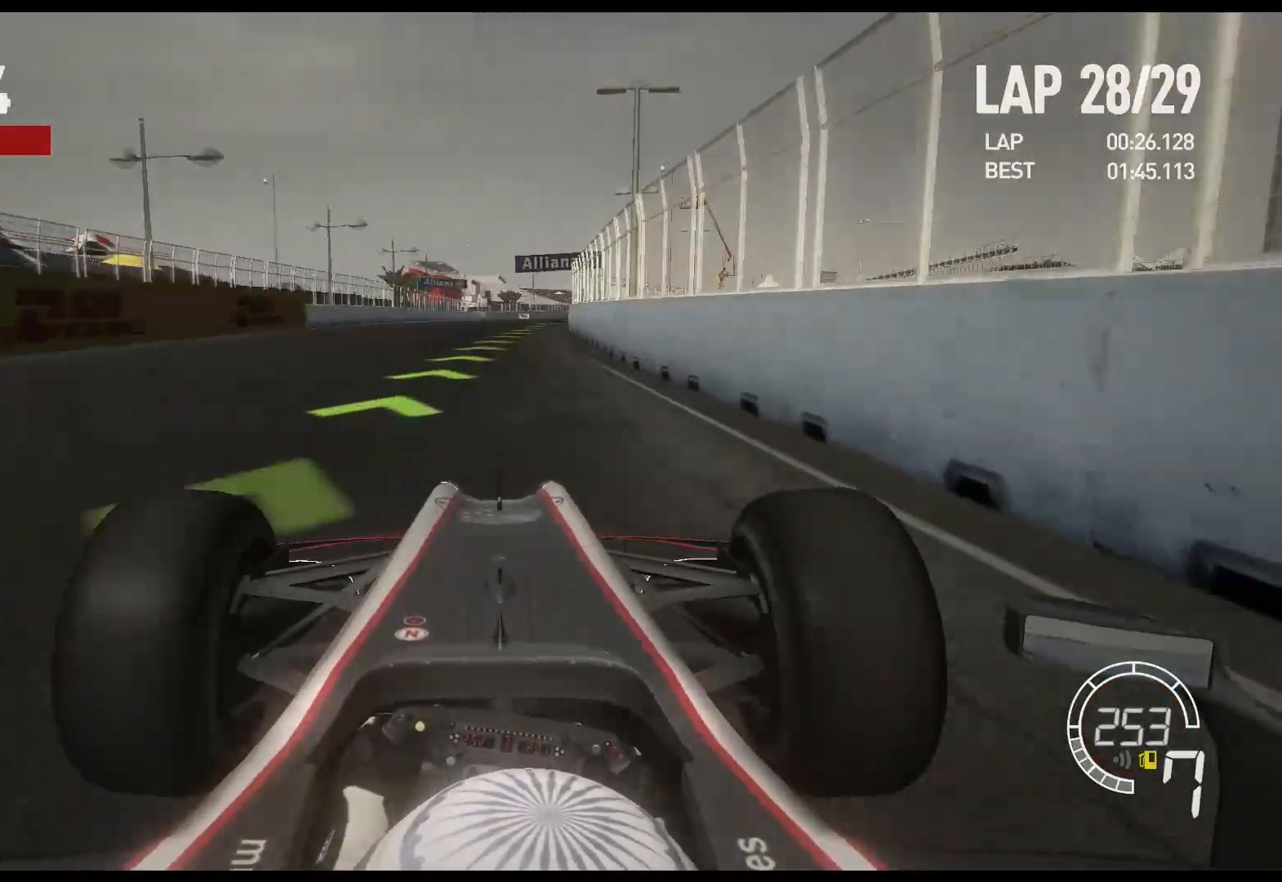
{"buttons": ["R2"], "left_stick": "right", "right_stick": "center", "events": []}
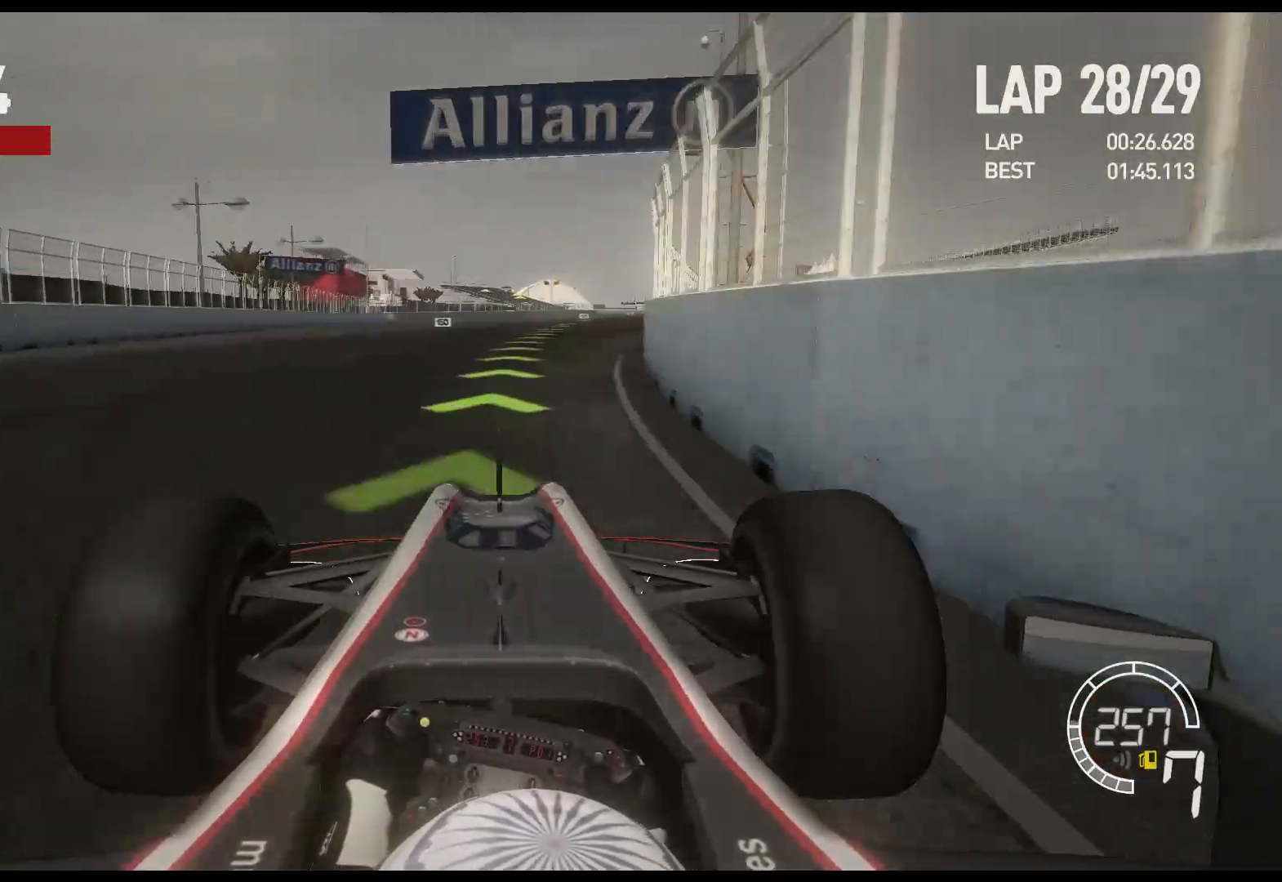
{"buttons": ["R2"], "left_stick": "right", "right_stick": "center", "events": []}
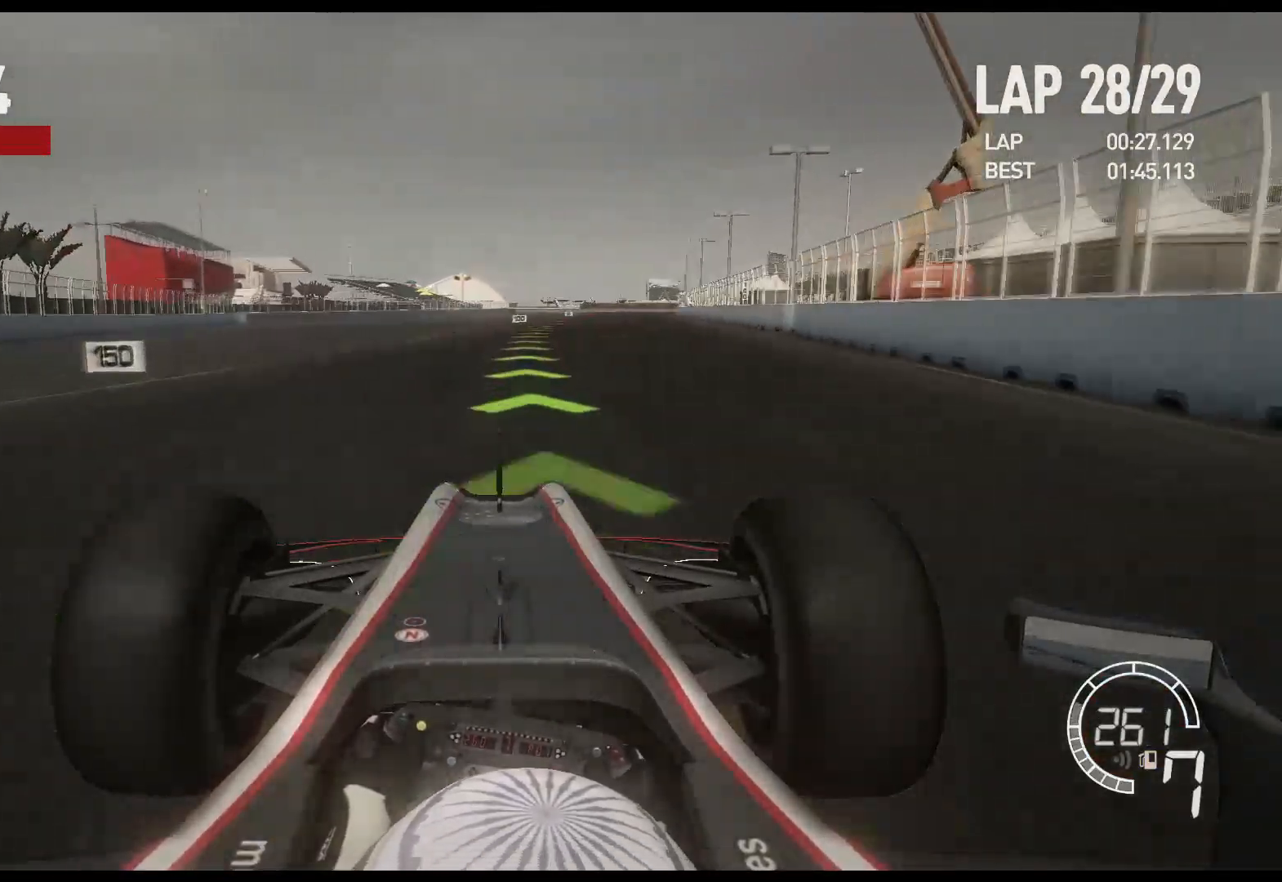
{"buttons": ["R2"], "left_stick": "right", "right_stick": "center", "events": []}
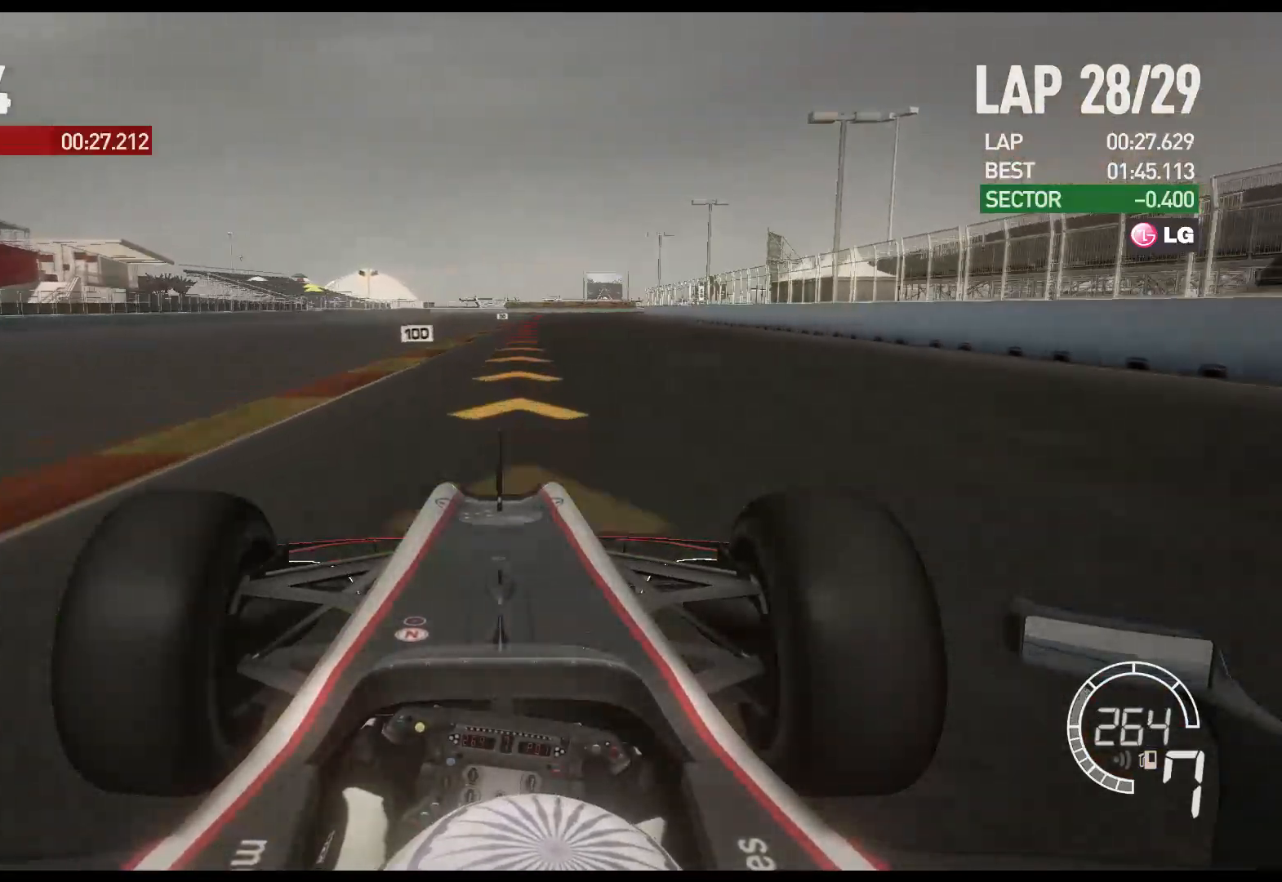
{"buttons": ["L2"], "left_stick": "center", "right_stick": "center", "events": [[50, "L2", "down"], [150, "R2", "up"], [267, "X", "down"], [367, "left_stick", "center"], [383, "X", "up"]]}
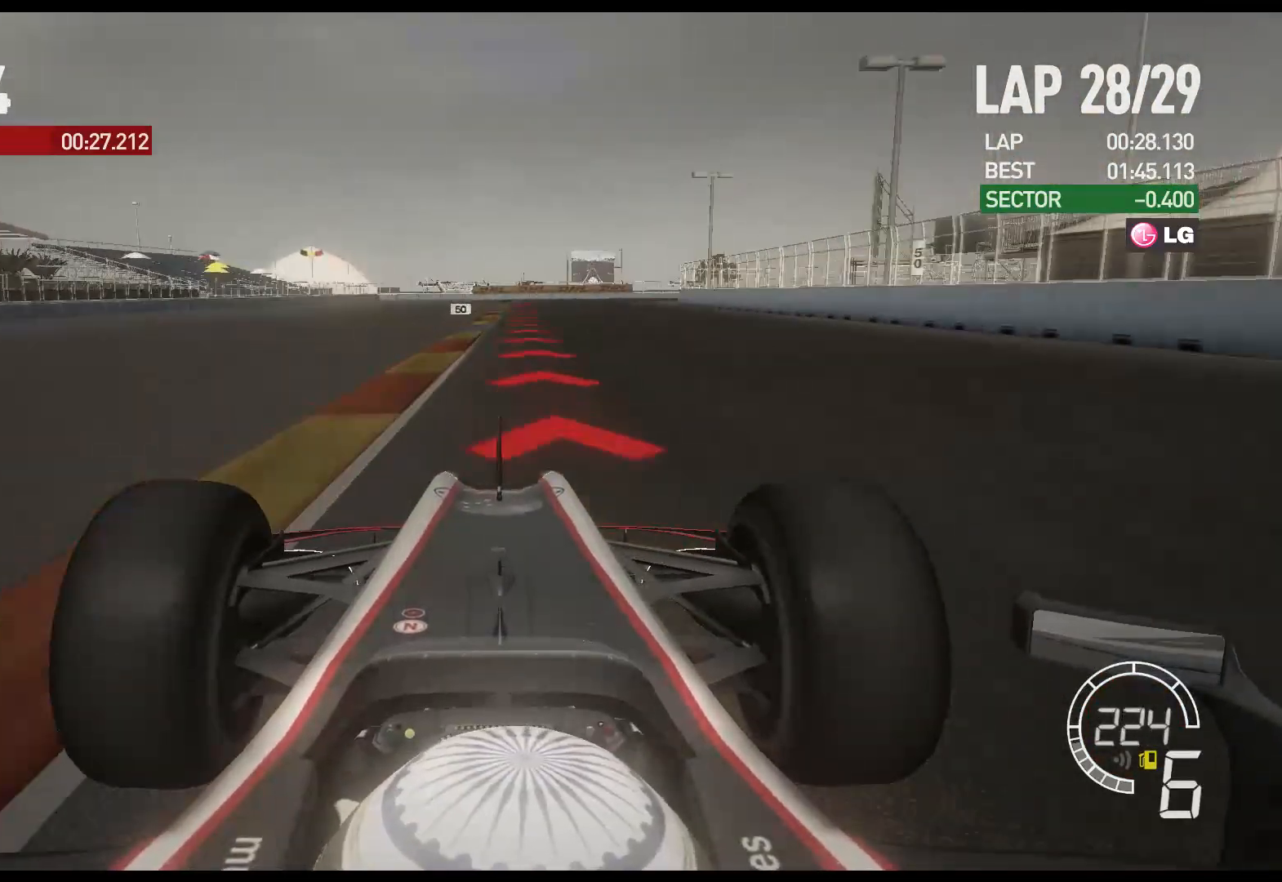
{"buttons": ["L2"], "left_stick": "center", "right_stick": "center", "events": [[50, "X", "down"], [183, "X", "up"]]}
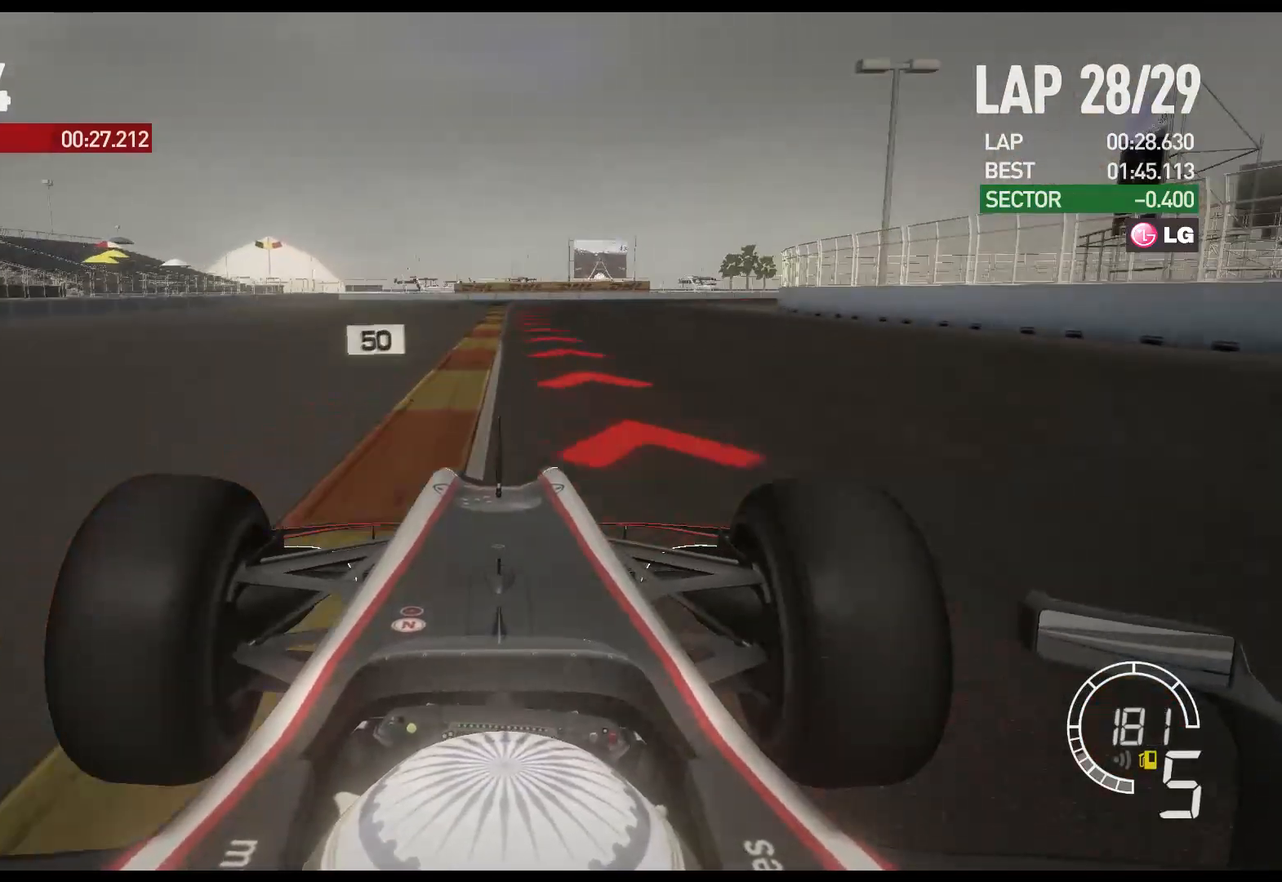
{"buttons": ["X", "L2"], "left_stick": "center", "right_stick": "center", "events": [[17, "X", "down"], [150, "X", "up"], [417, "X", "down"]]}
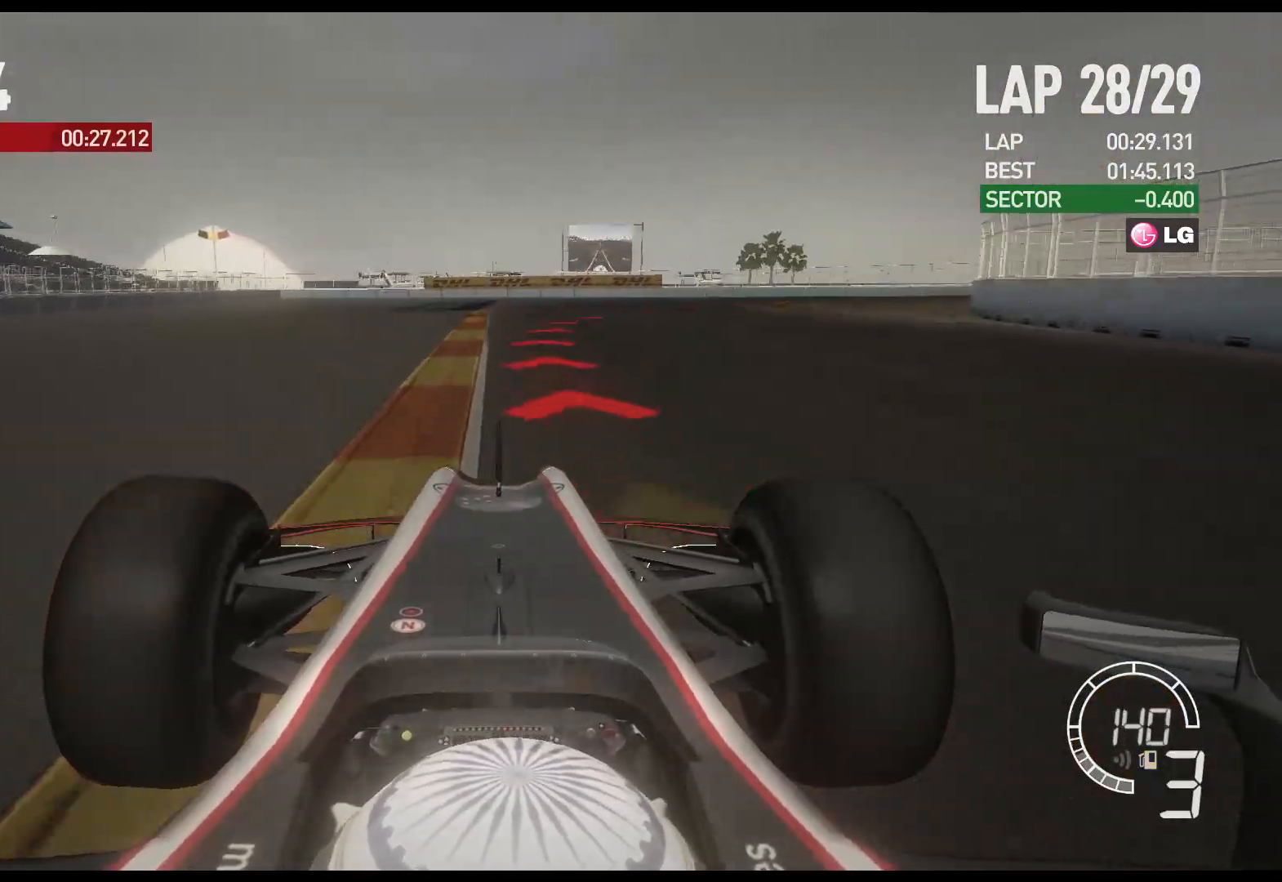
{"buttons": ["X", "L2"], "left_stick": "right", "right_stick": "center", "events": [[33, "X", "up"], [267, "left_stick", "right"], [400, "X", "down"]]}
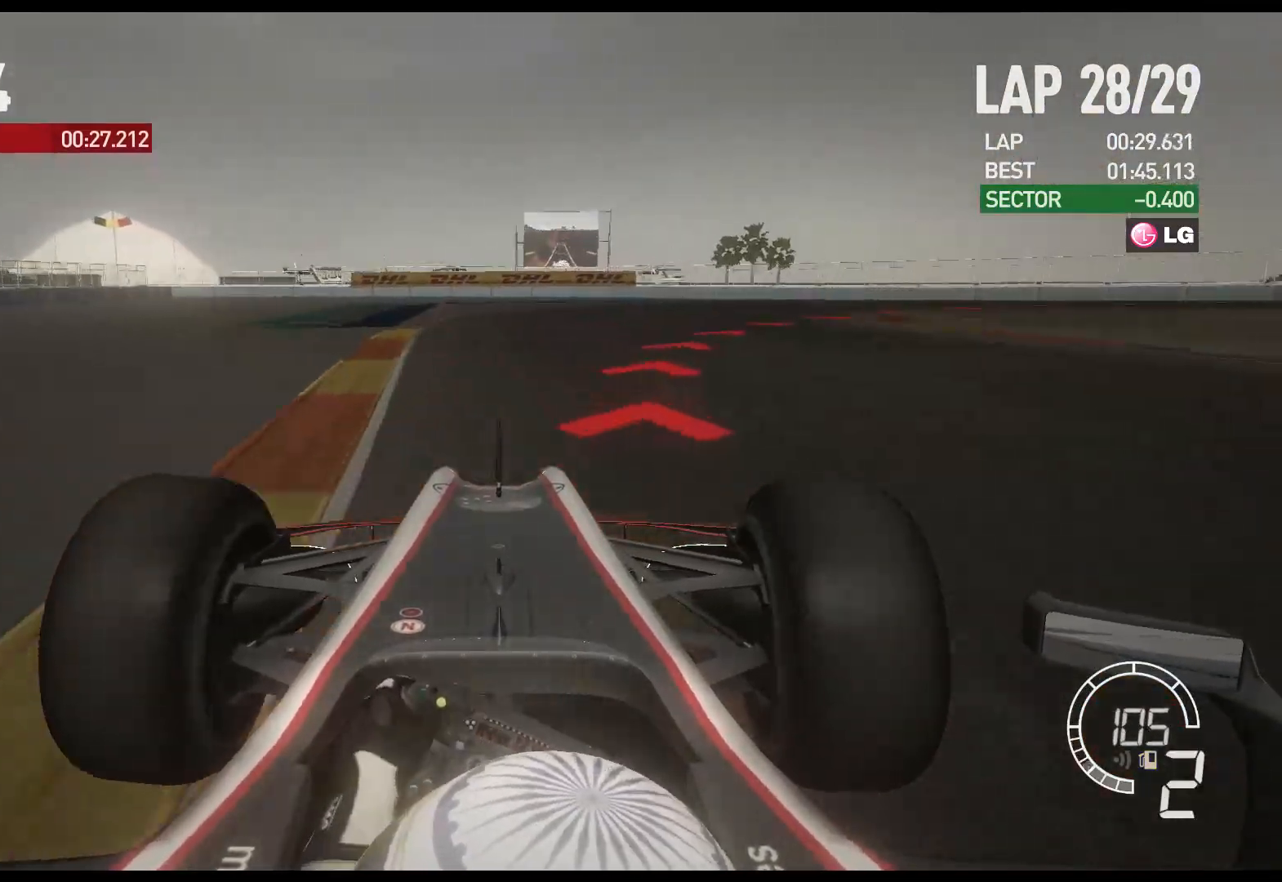
{"buttons": ["R2"], "left_stick": "right", "right_stick": "center", "events": [[17, "L2", "up"], [17, "X", "up"], [500, "R2", "down"]]}
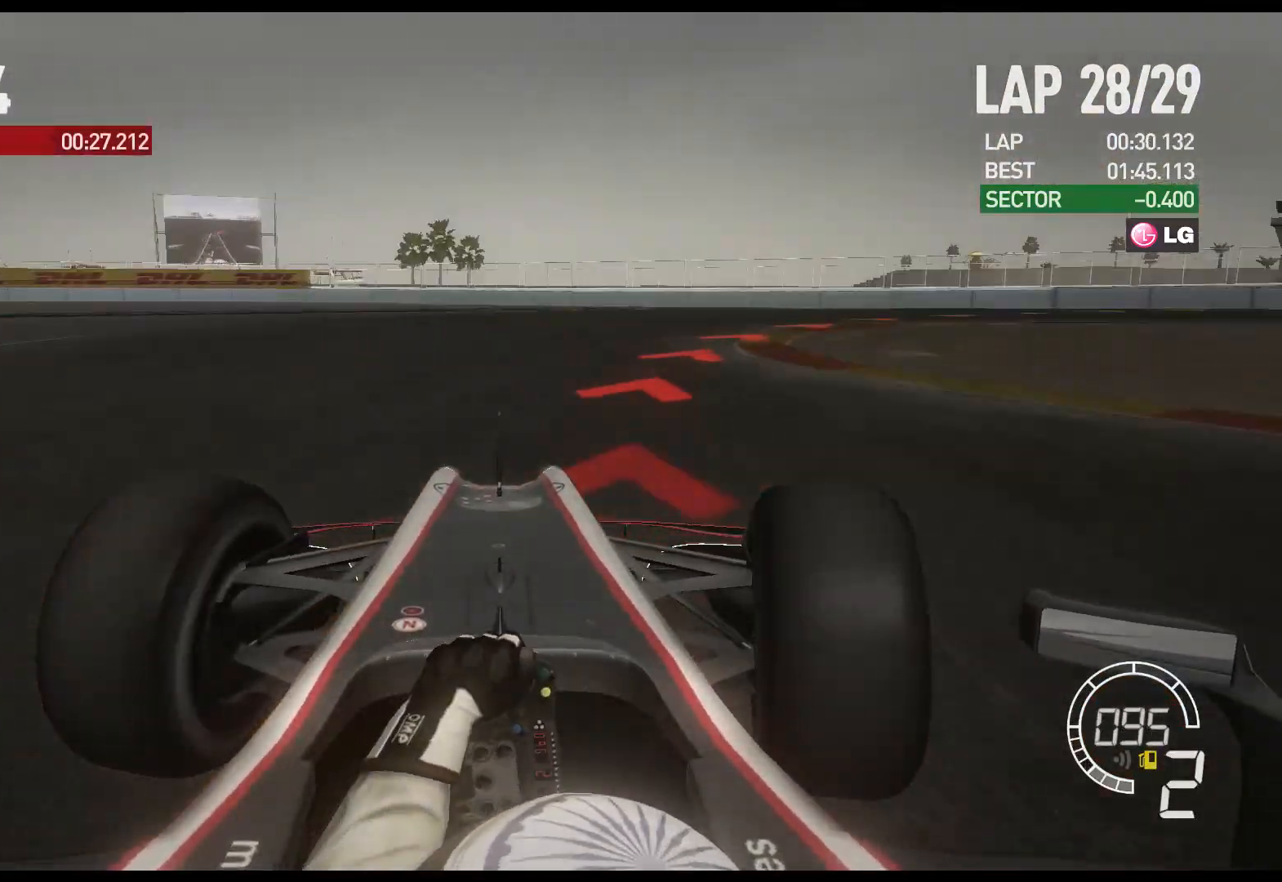
{"buttons": ["R2"], "left_stick": "right", "right_stick": "center", "events": []}
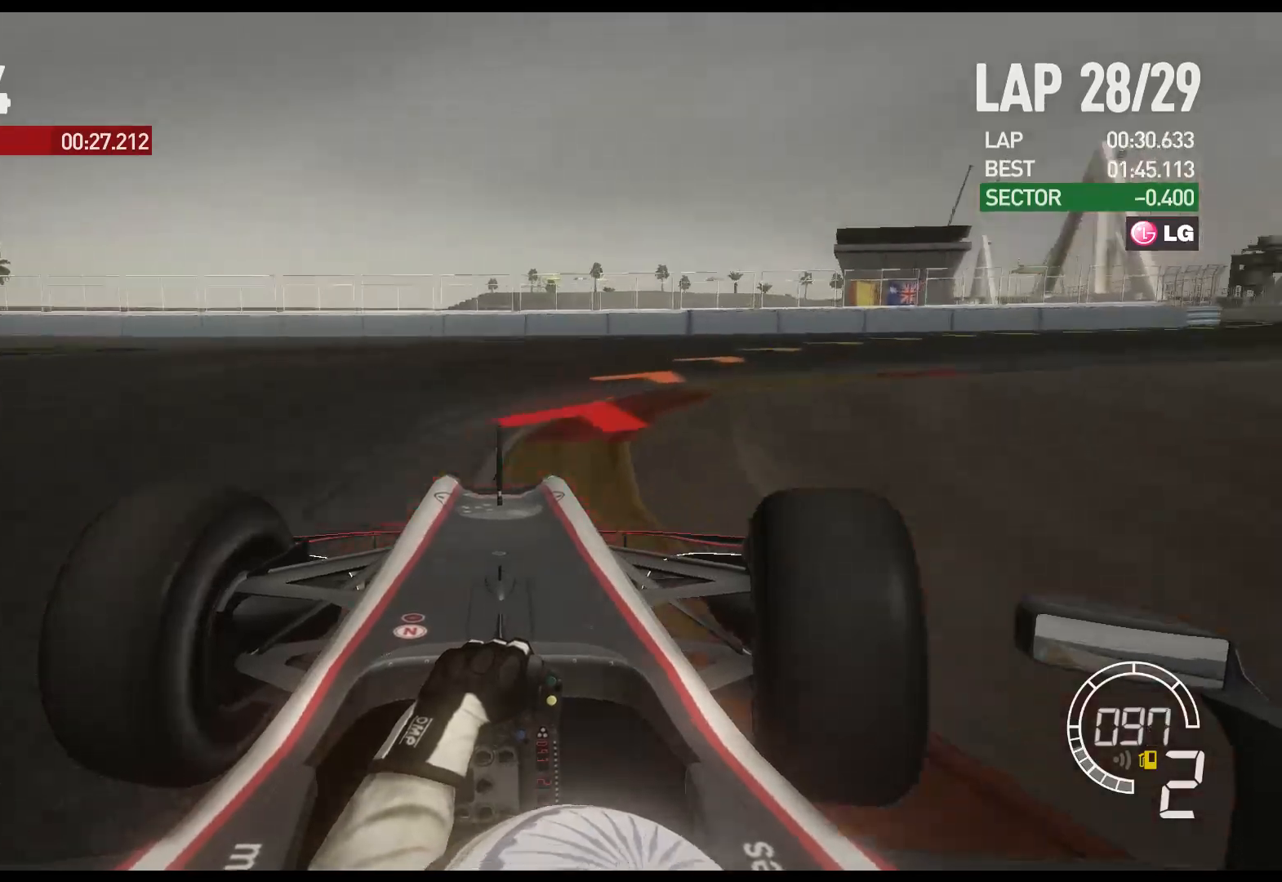
{"buttons": ["R2"], "left_stick": "right", "right_stick": "center", "events": []}
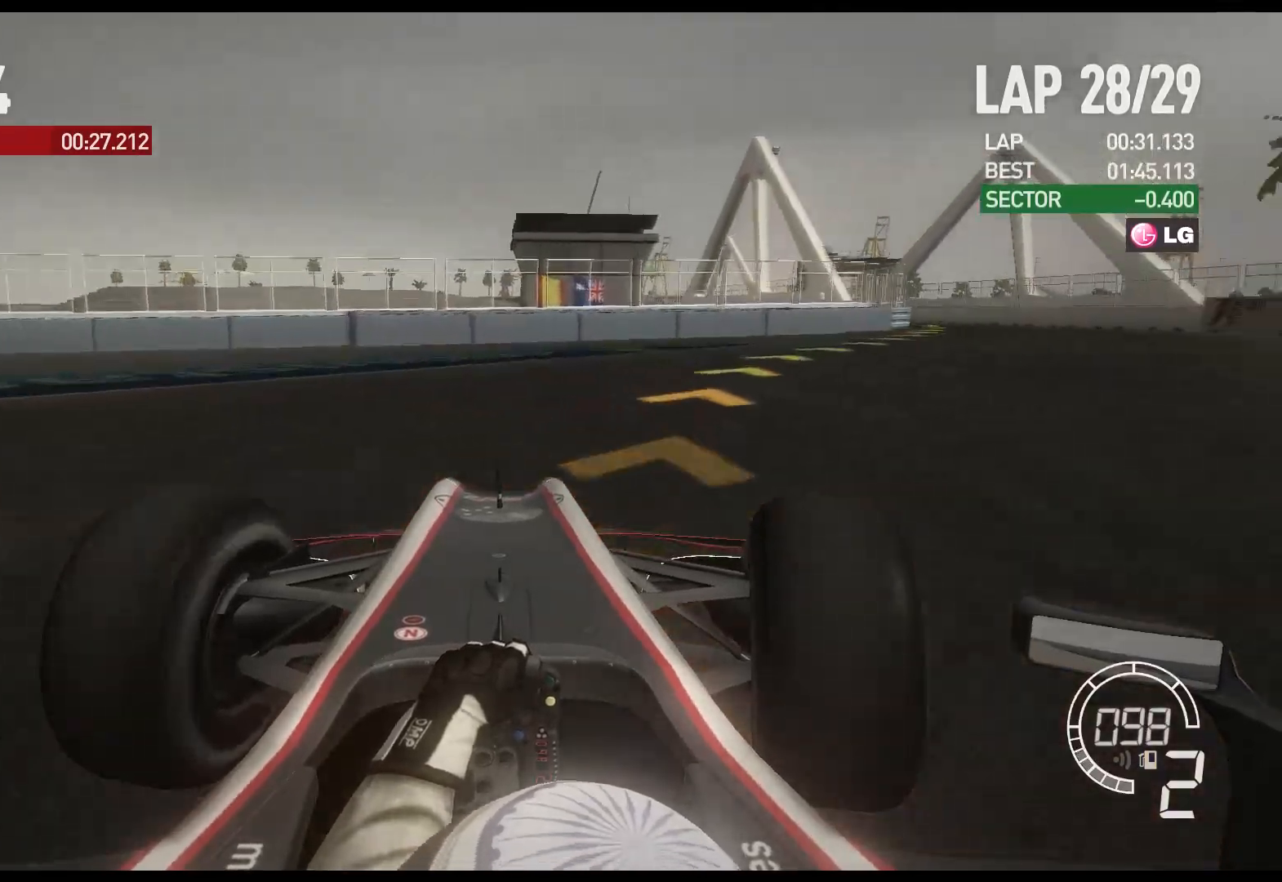
{"buttons": ["R2"], "left_stick": "right", "right_stick": "center", "events": []}
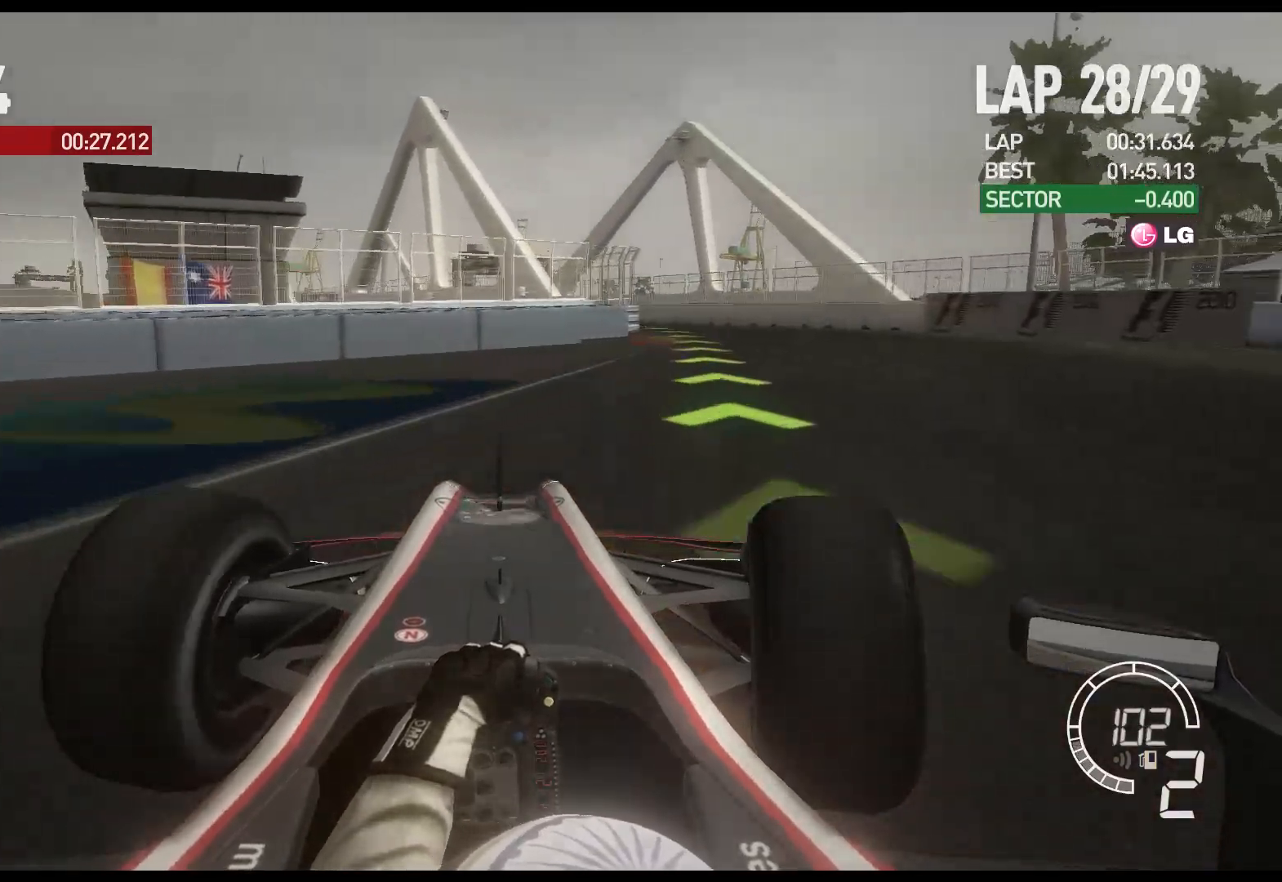
{"buttons": ["R2"], "left_stick": "left", "right_stick": "center", "events": [[400, "left_stick", "center"], [500, "left_stick", "left"]]}
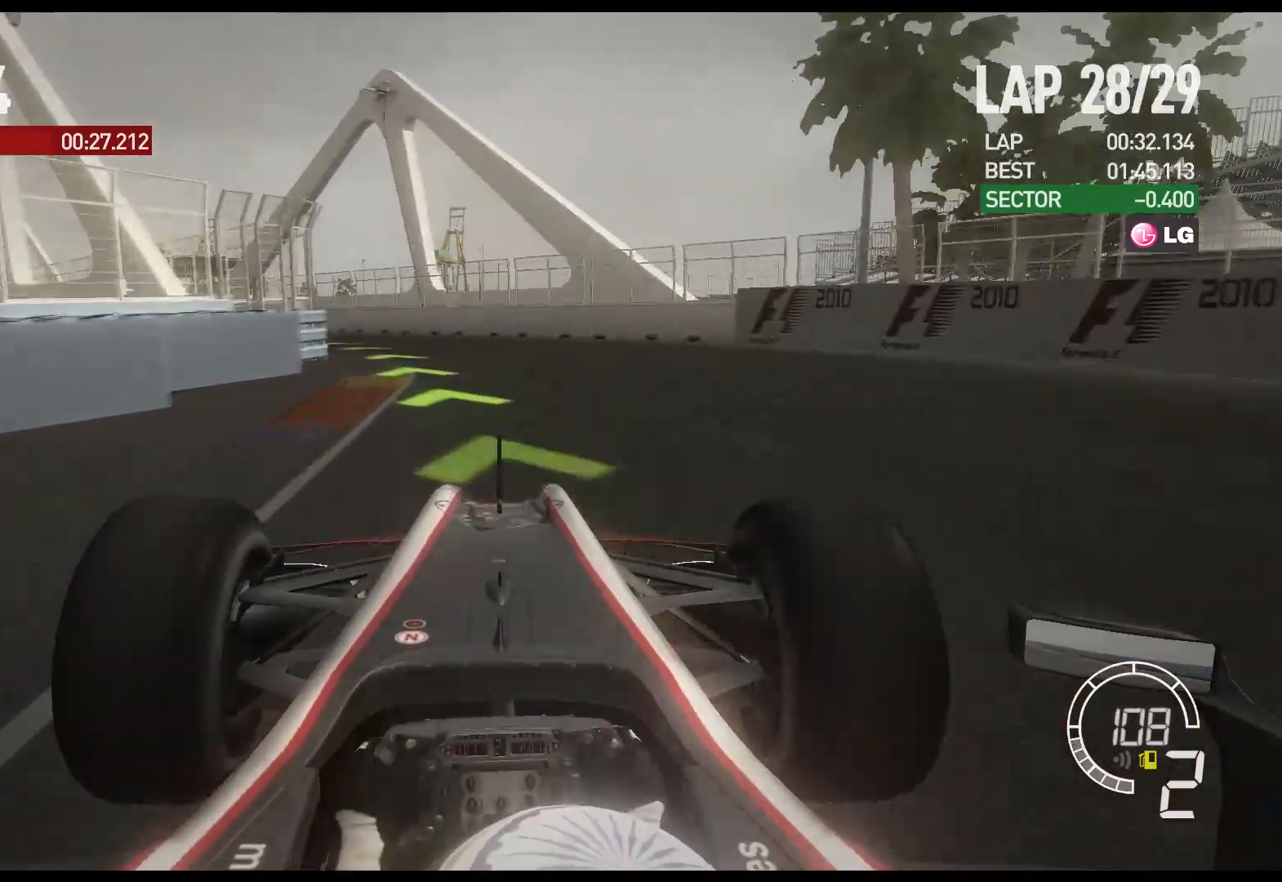
{"buttons": ["R2"], "left_stick": "left", "right_stick": "center", "events": []}
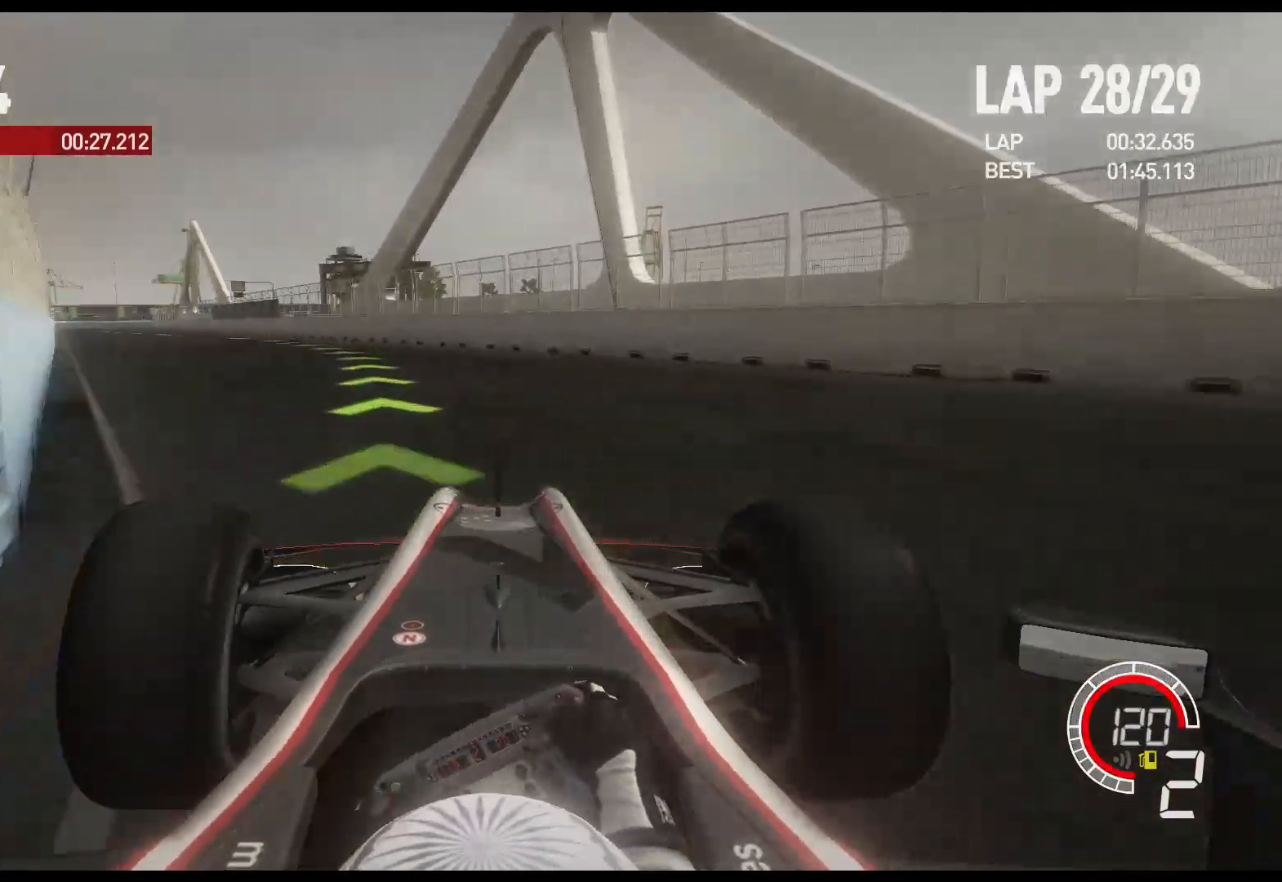
{"buttons": ["R2"], "left_stick": "left", "right_stick": "center", "events": [[67, "A", "down"], [200, "A", "up"]]}
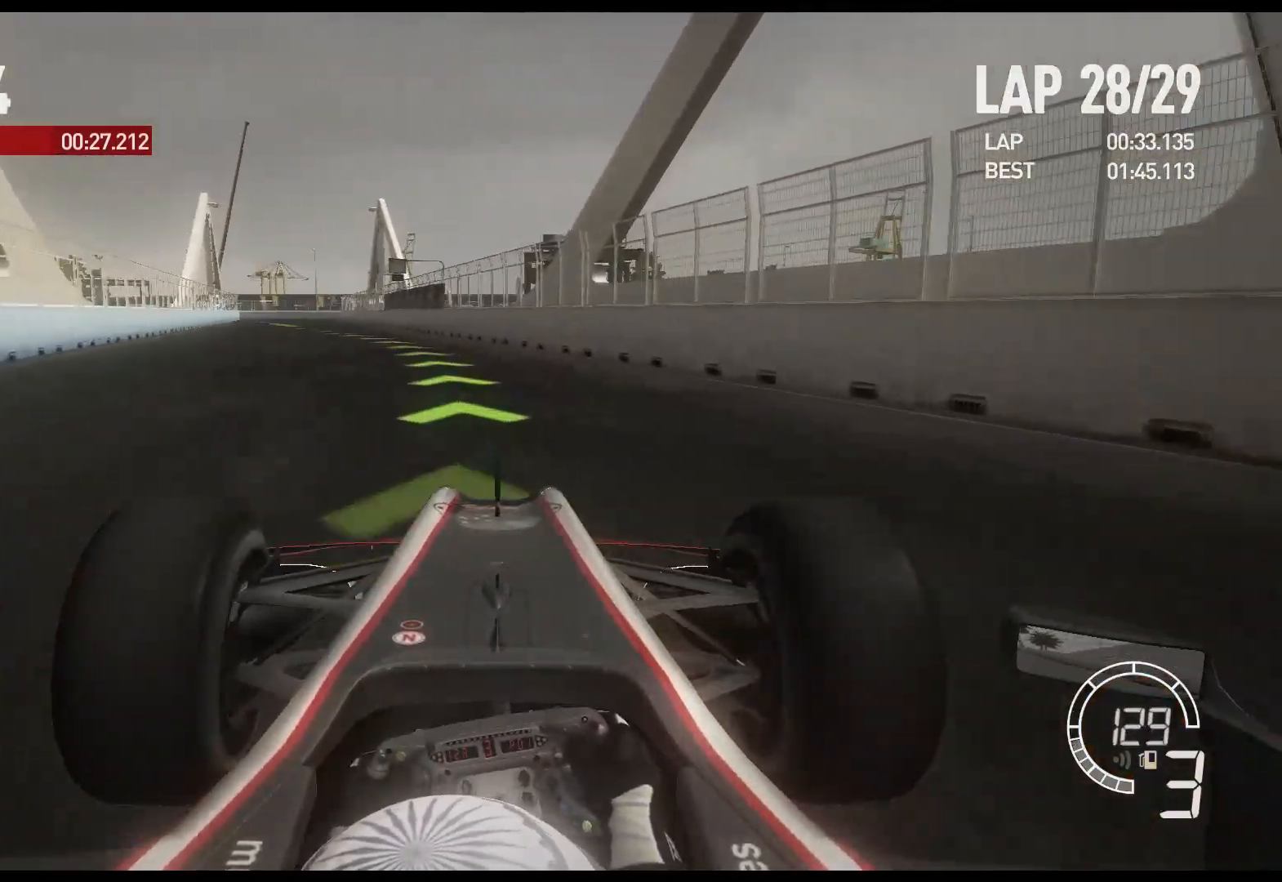
{"buttons": ["R2"], "left_stick": "left", "right_stick": "center", "events": []}
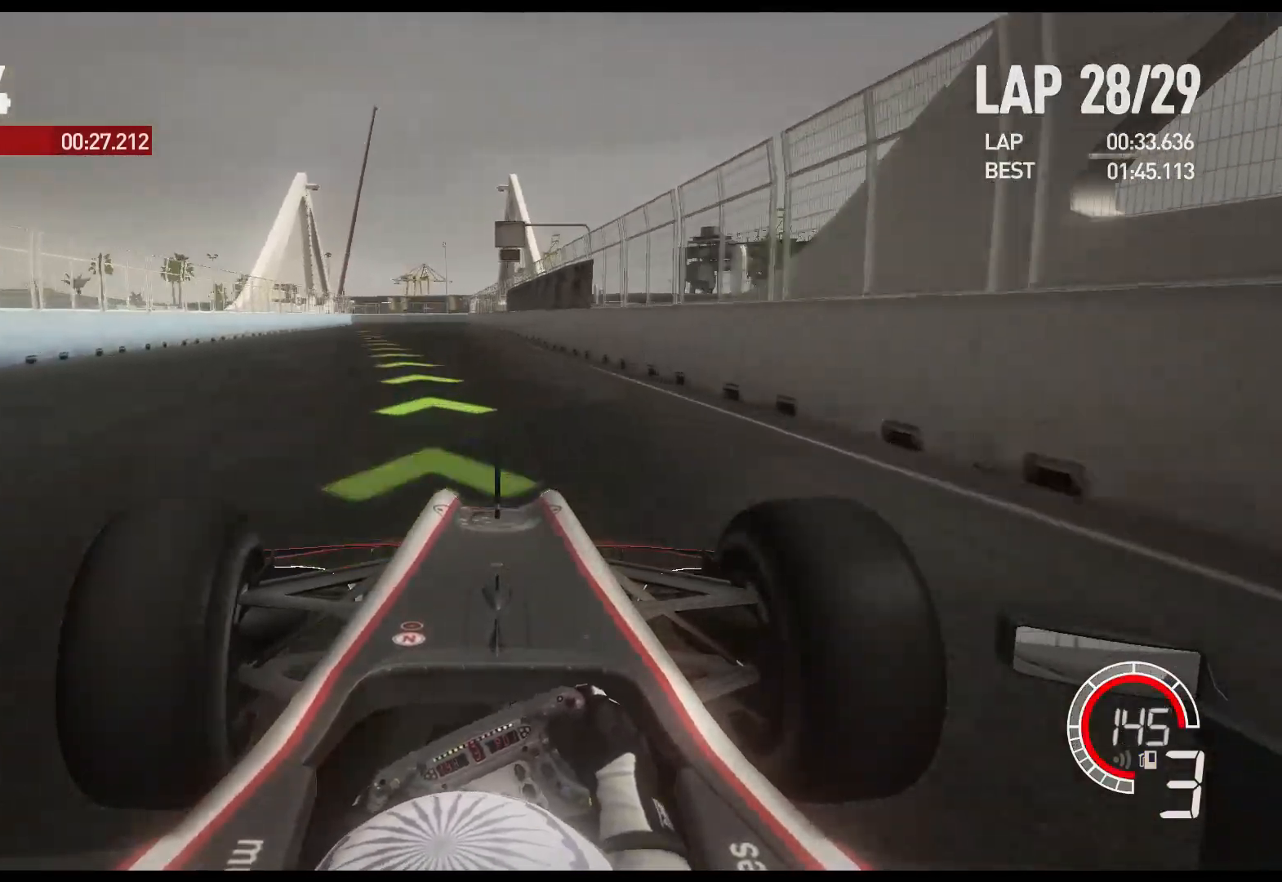
{"buttons": ["R2"], "left_stick": "left", "right_stick": "center", "events": [[83, "A", "down"], [233, "A", "up"]]}
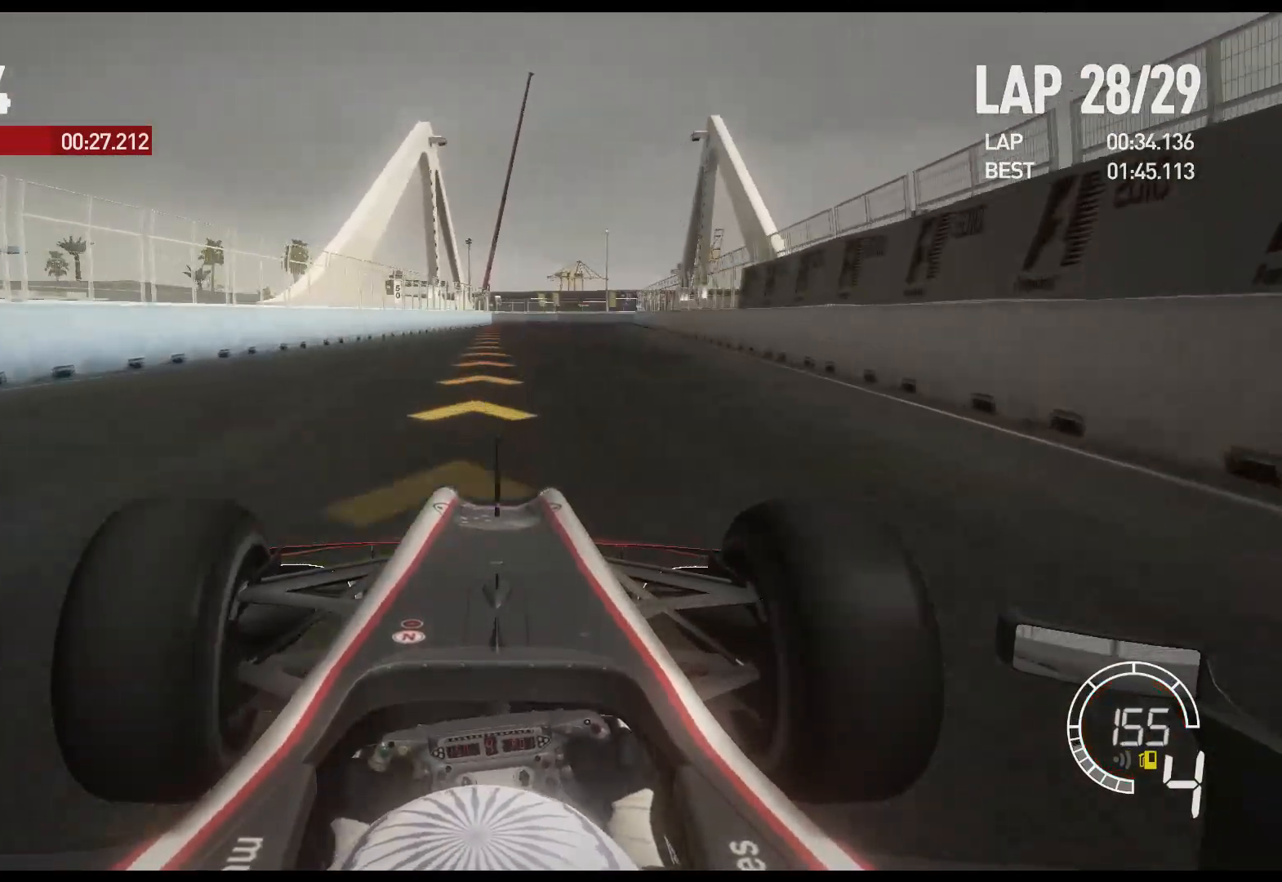
{"buttons": ["R2"], "left_stick": "left", "right_stick": "center", "events": [[133, "left_stick", "center"], [350, "left_stick", "left"]]}
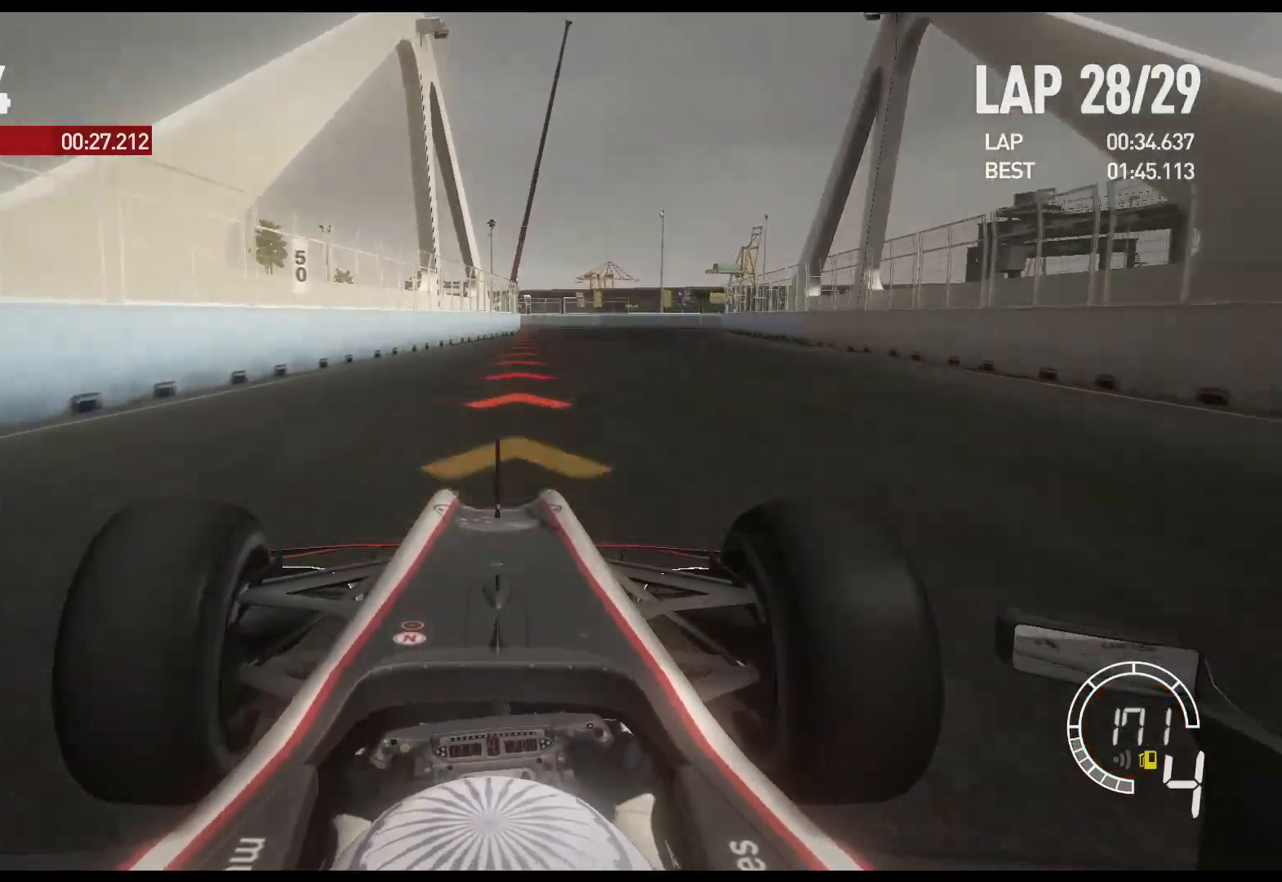
{"buttons": ["L2"], "left_stick": "center", "right_stick": "center", "events": [[33, "left_stick", "center"], [83, "L2", "down"], [150, "R2", "up"], [333, "X", "down"], [483, "X", "up"]]}
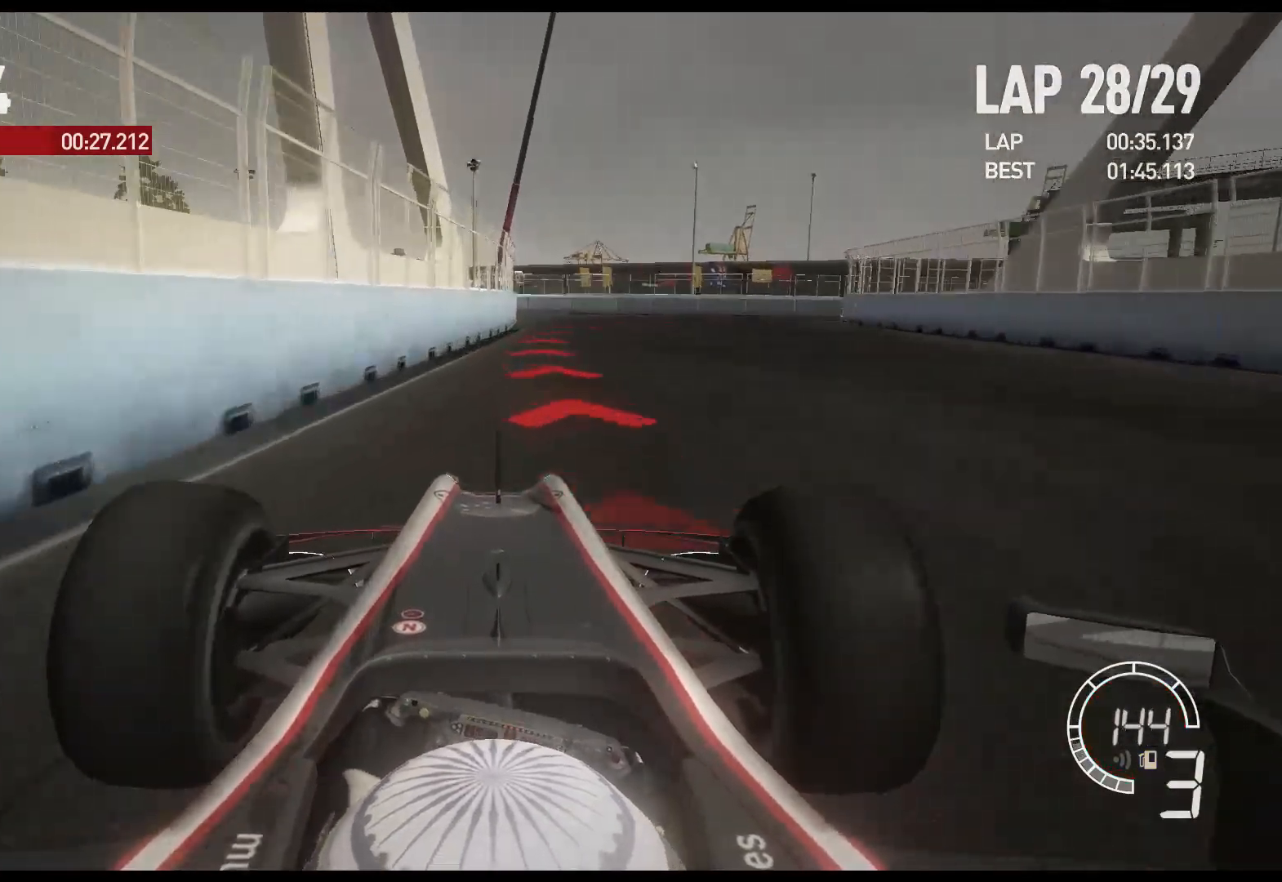
{"buttons": ["L2"], "left_stick": "right", "right_stick": "center", "events": [[267, "X", "down"], [383, "X", "up"], [383, "left_stick", "right"]]}
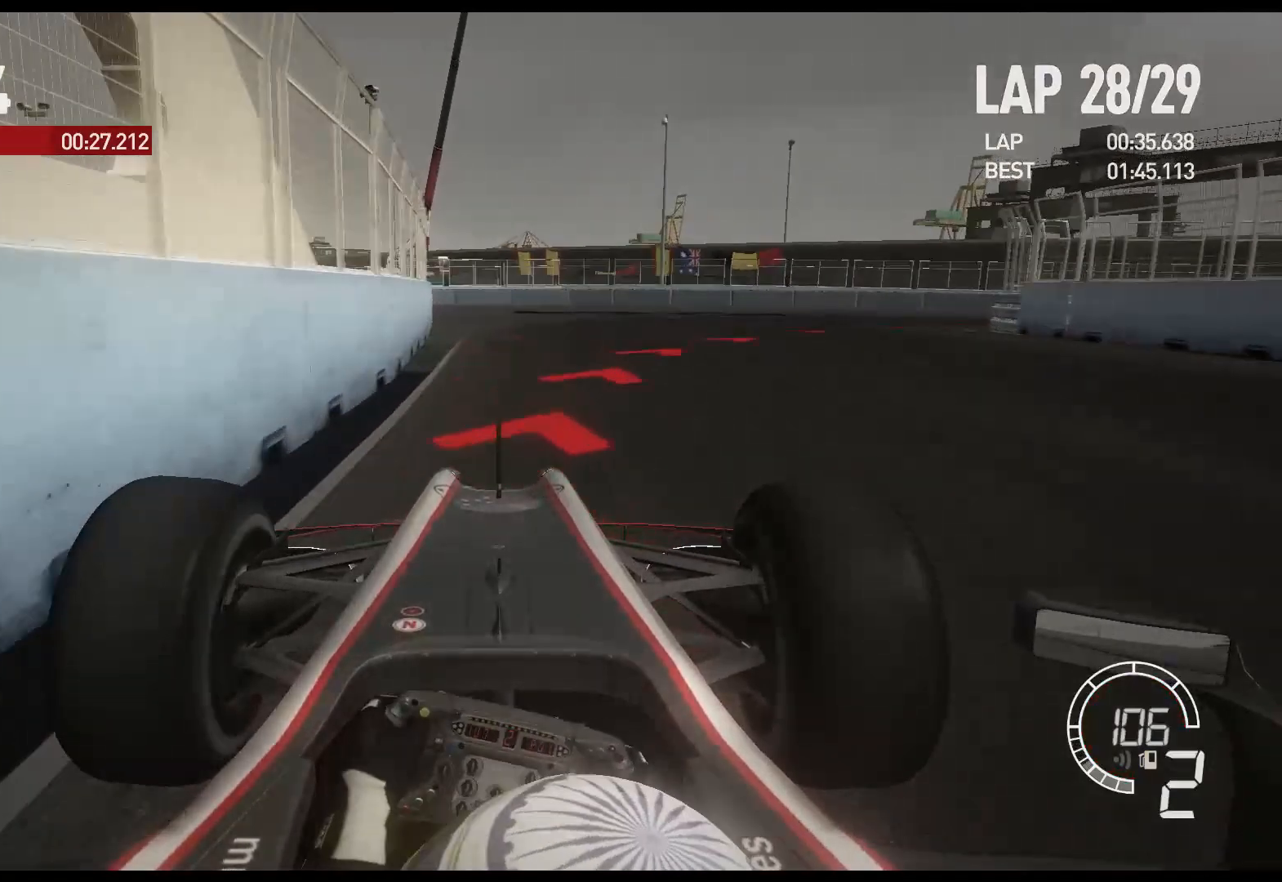
{"buttons": ["X"], "left_stick": "right", "right_stick": "center", "events": [[150, "L2", "up"], [333, "X", "down"]]}
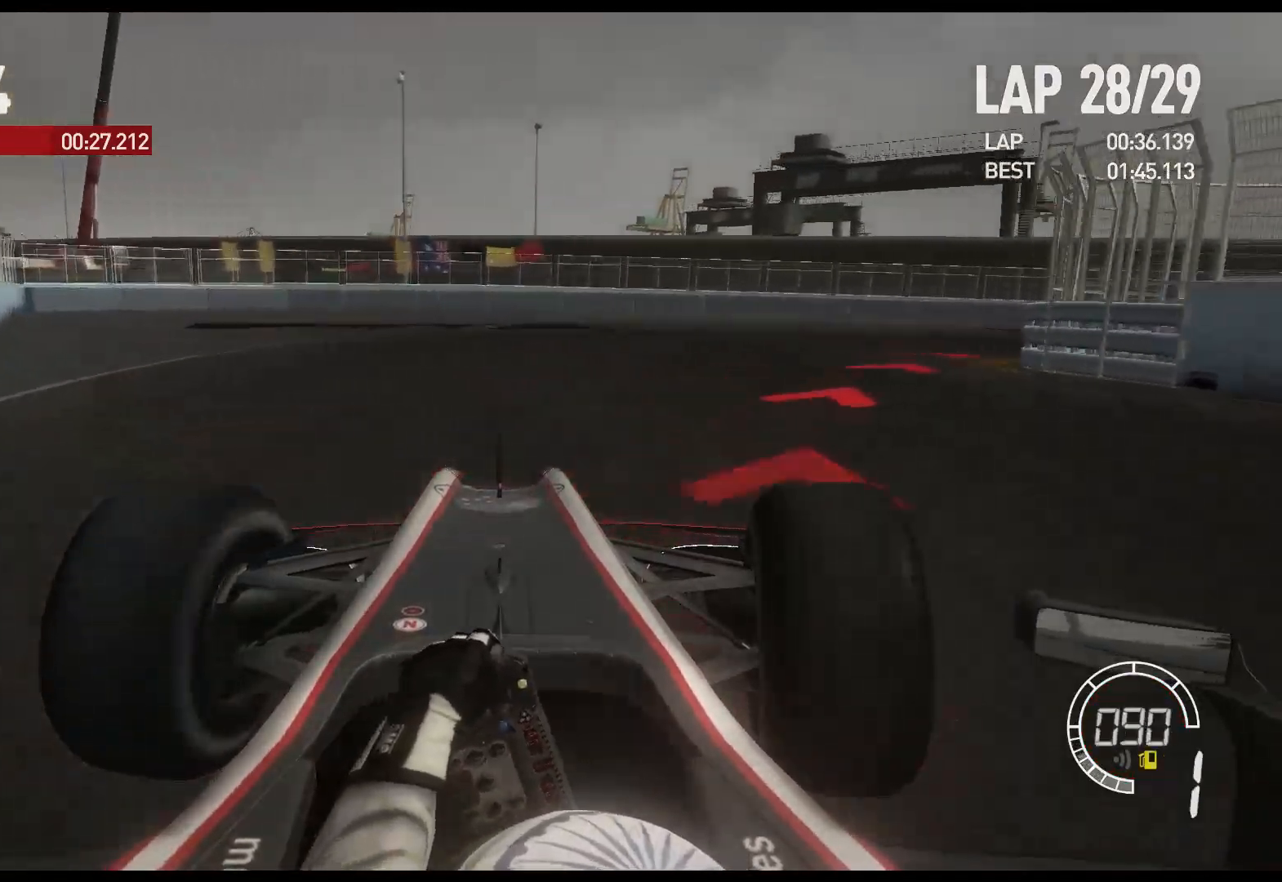
{"buttons": [], "left_stick": "right", "right_stick": "center", "events": [[33, "X", "up"]]}
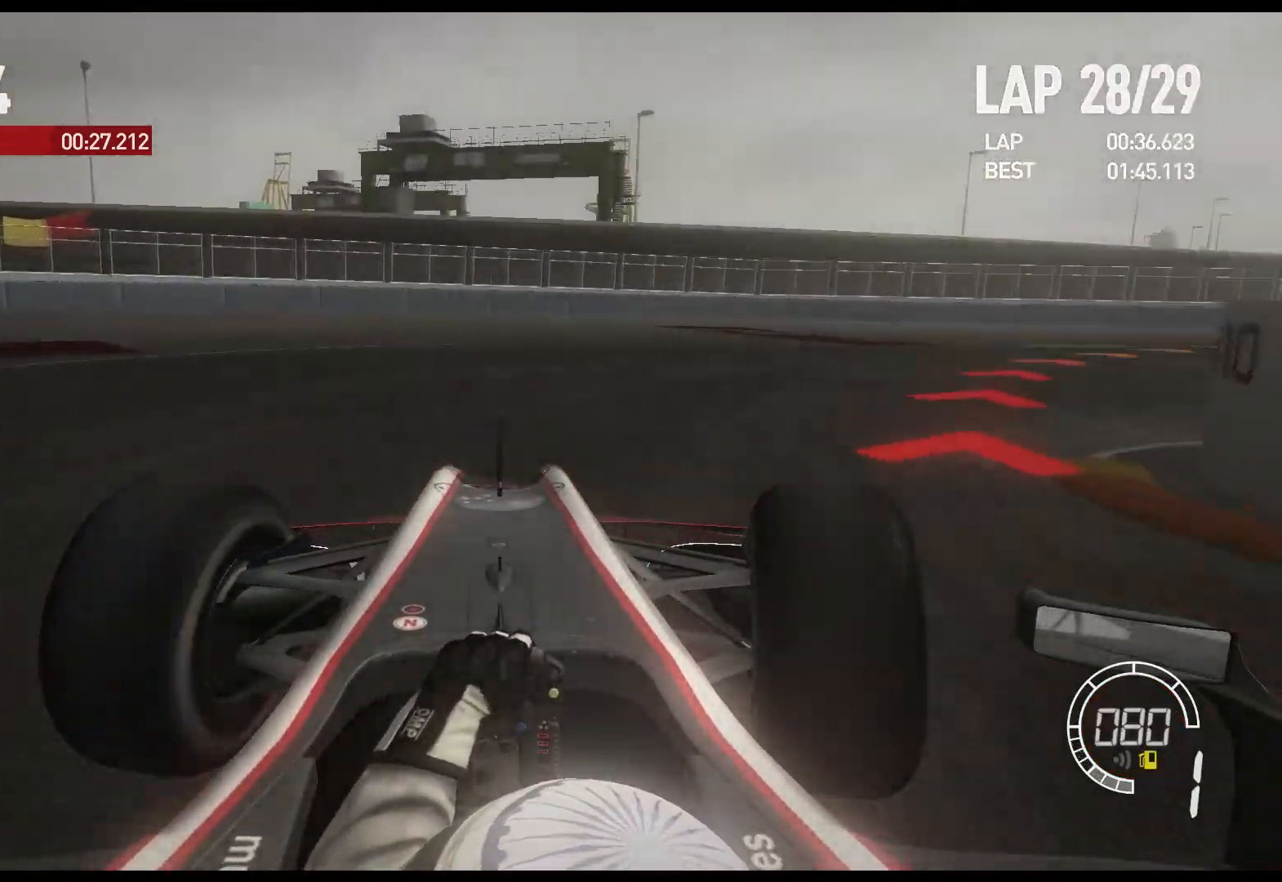
{"buttons": ["R2"], "left_stick": "right", "right_stick": "center", "events": [[250, "R2", "down"]]}
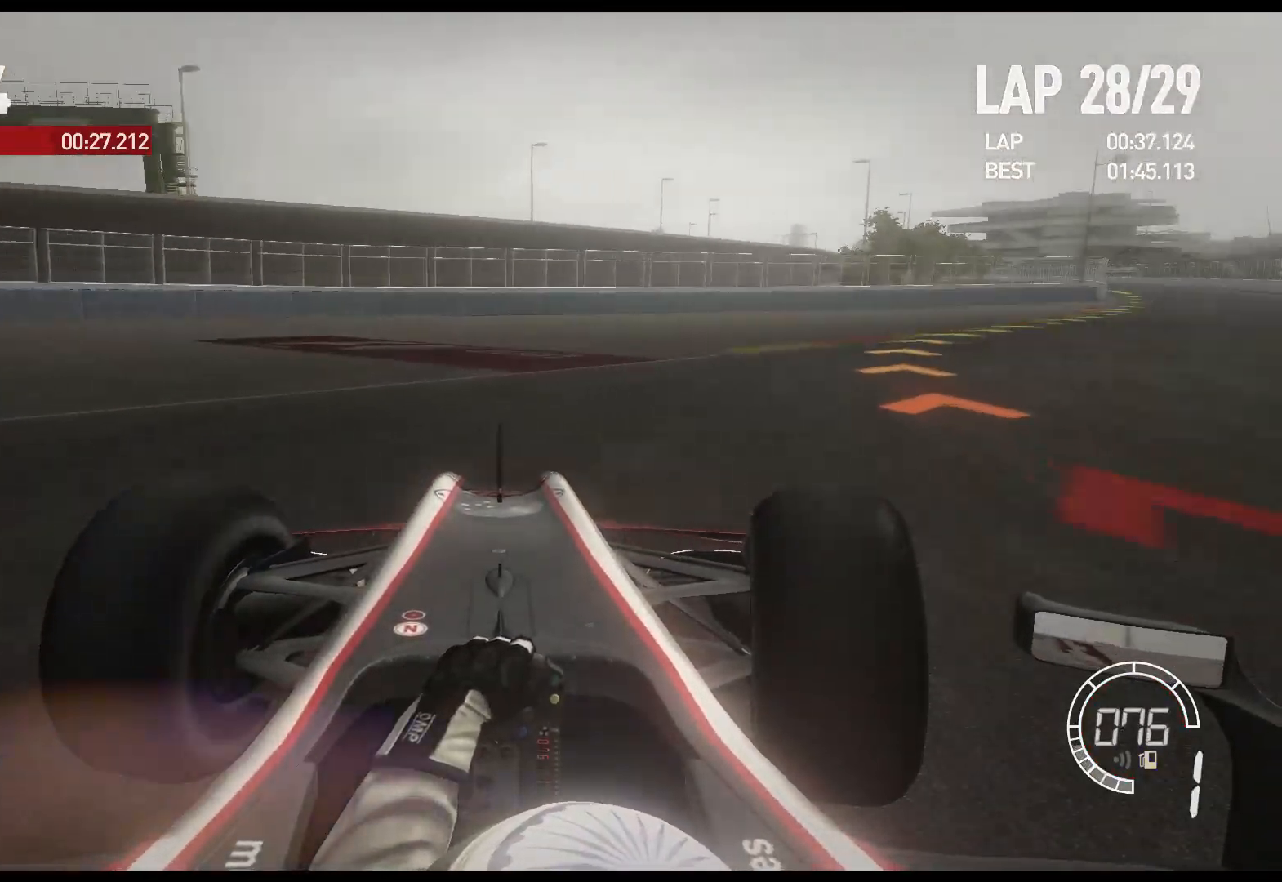
{"buttons": ["R2"], "left_stick": "right", "right_stick": "center", "events": []}
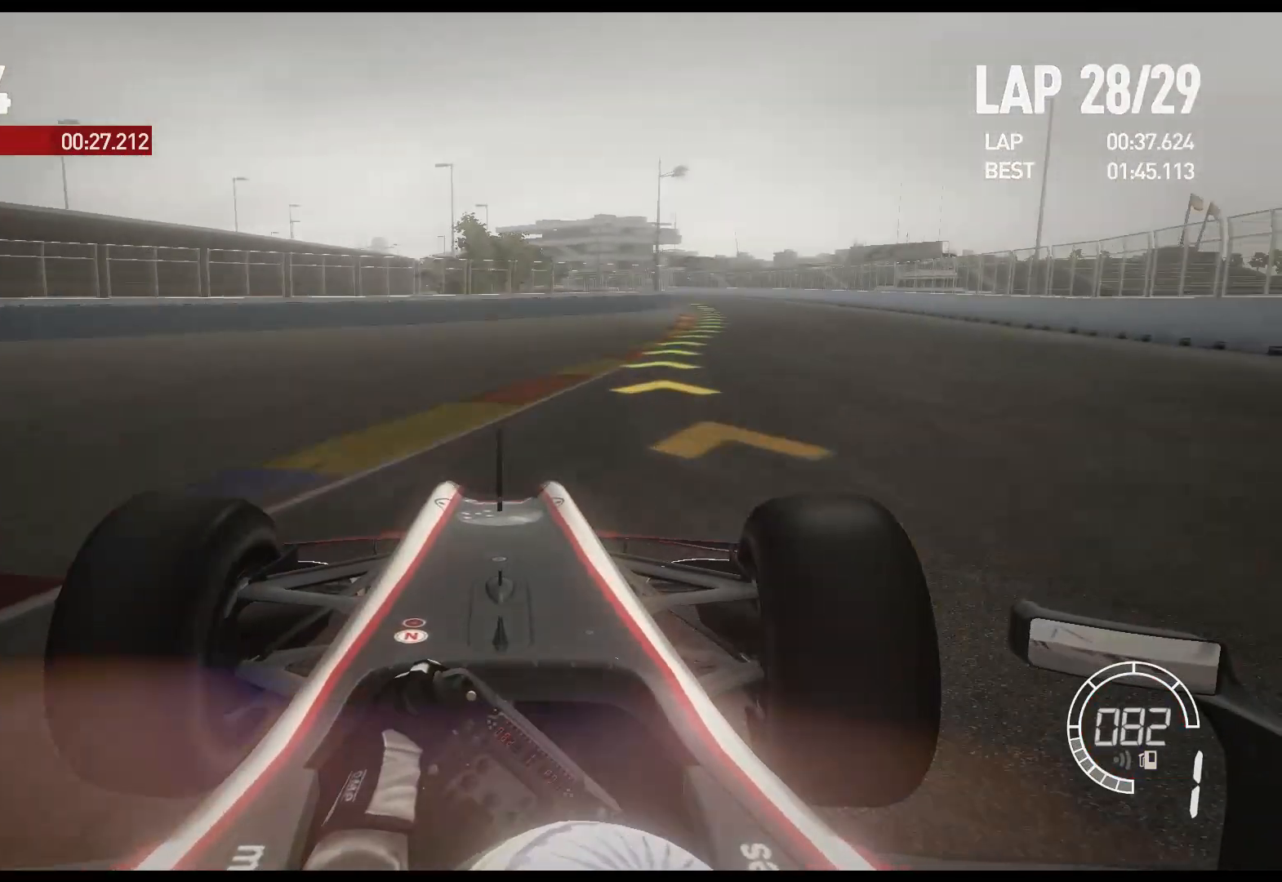
{"buttons": ["A", "R2"], "left_stick": "center", "right_stick": "center", "events": [[383, "left_stick", "center"], [483, "A", "down"]]}
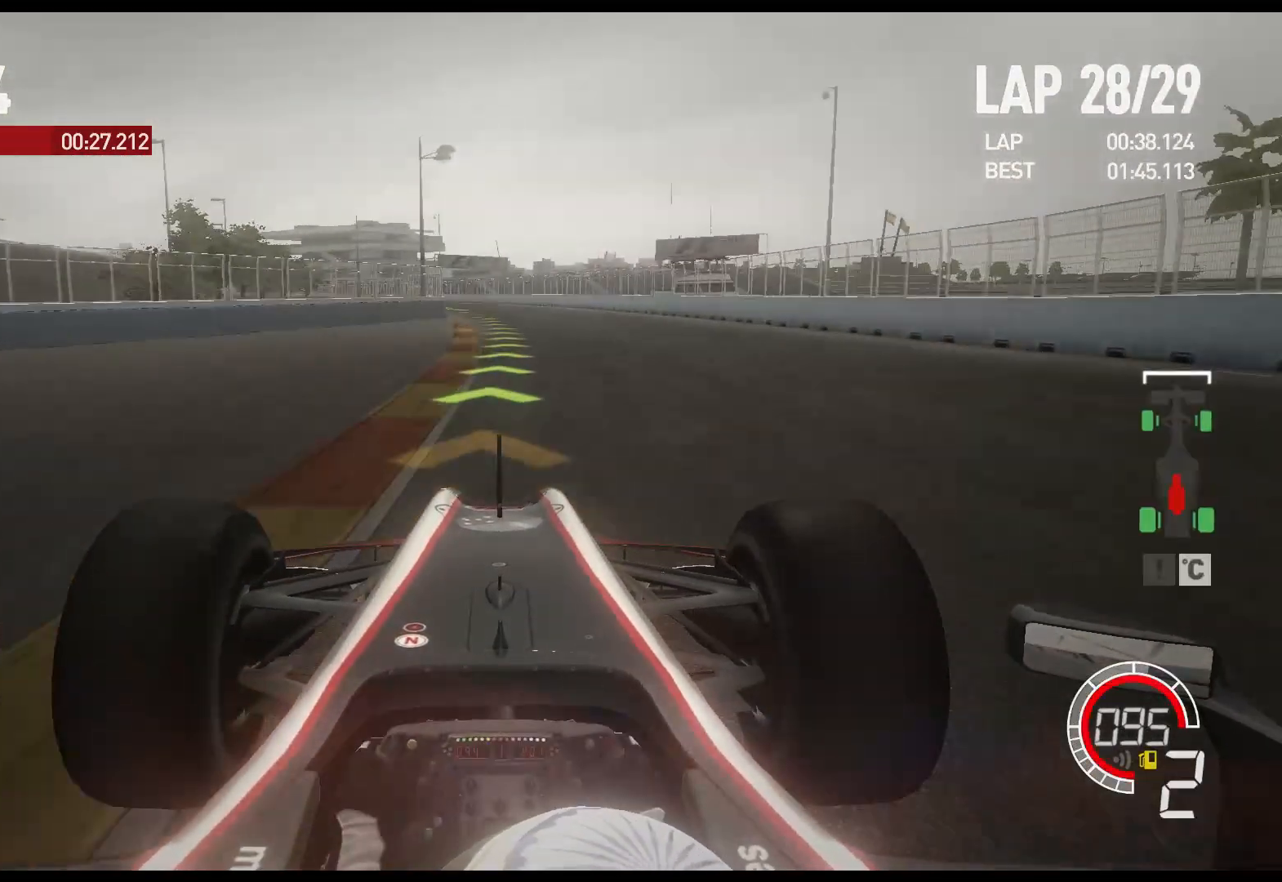
{"buttons": ["R2"], "left_stick": "center", "right_stick": "center", "events": [[150, "A", "up"]]}
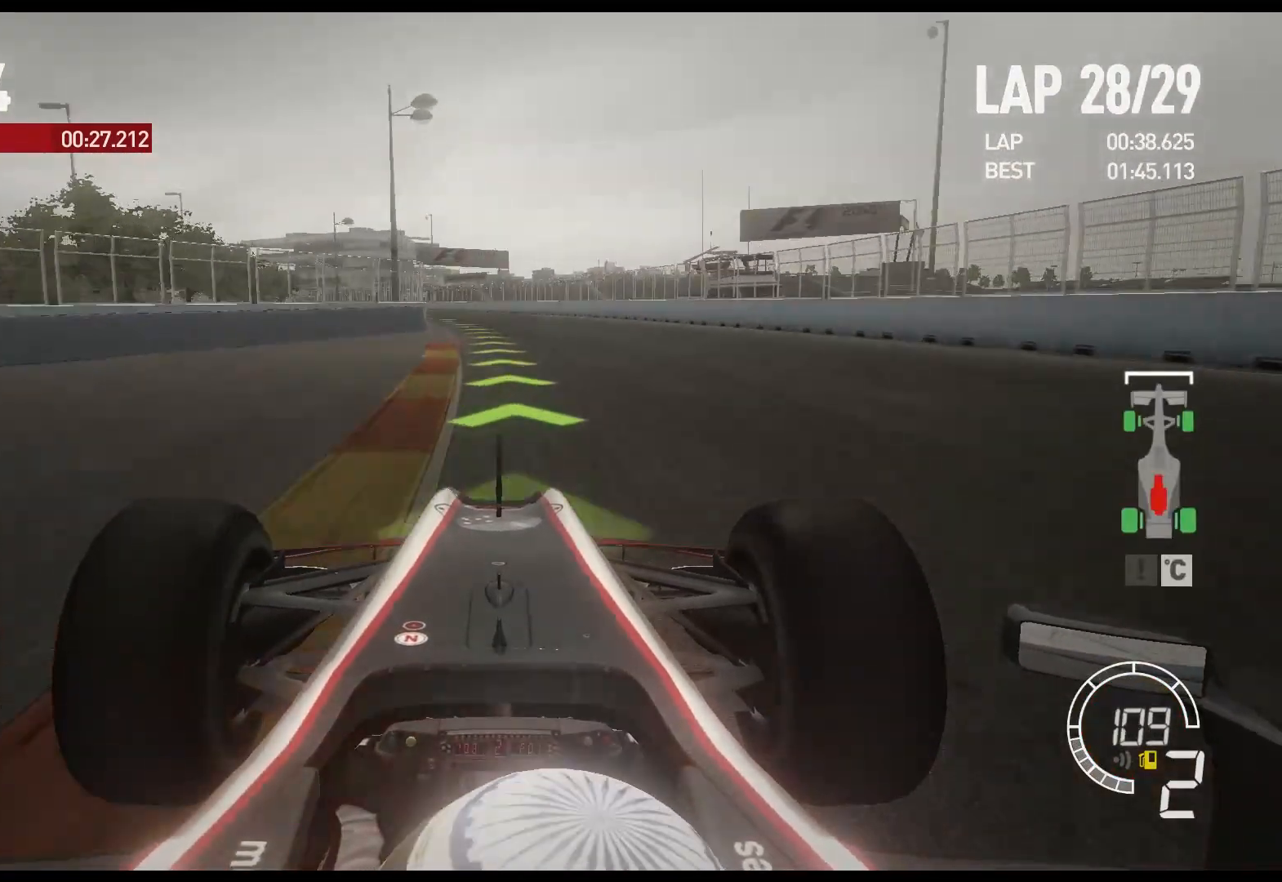
{"buttons": ["R2"], "left_stick": "left", "right_stick": "center", "events": [[467, "left_stick", "left"]]}
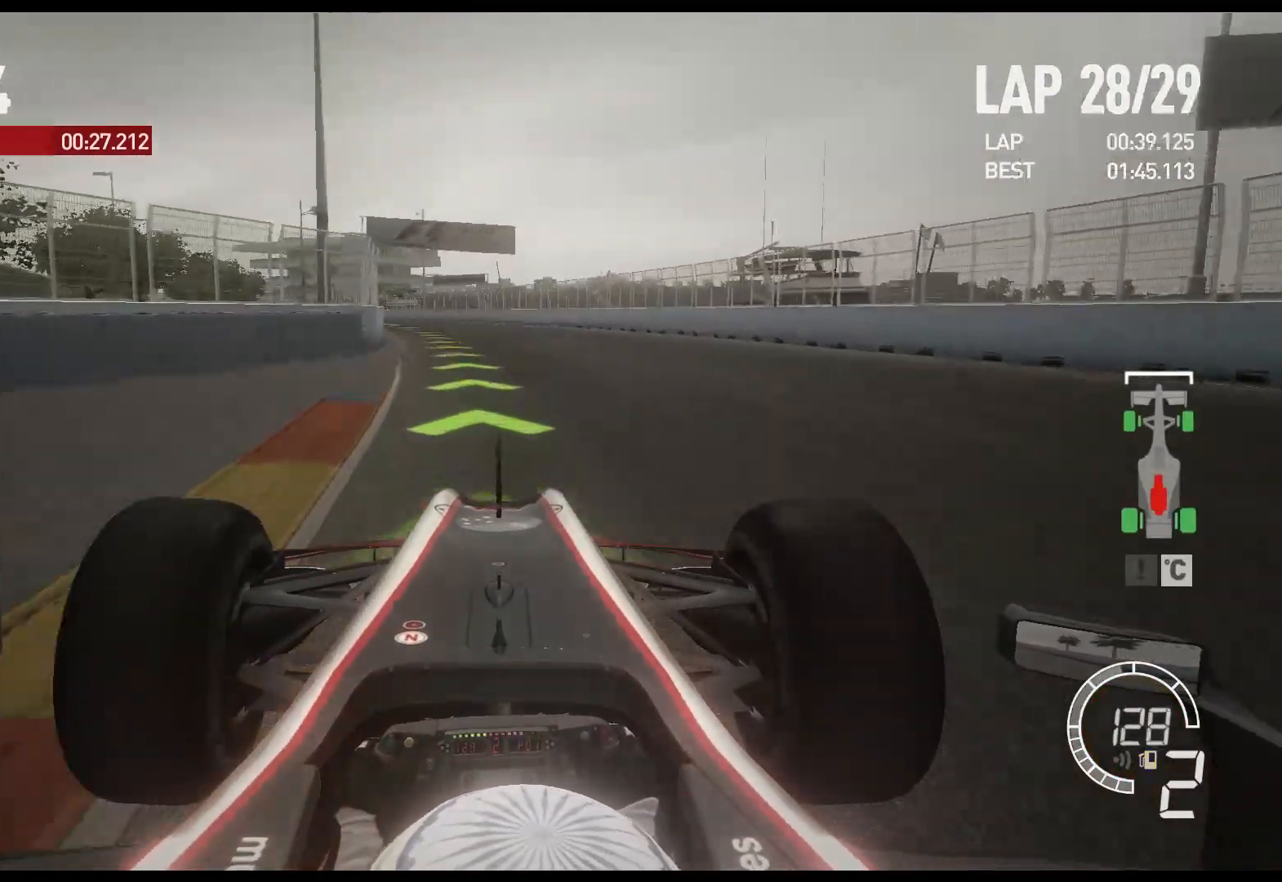
{"buttons": ["R2"], "left_stick": "left", "right_stick": "center", "events": [[83, "A", "down"], [217, "A", "up"]]}